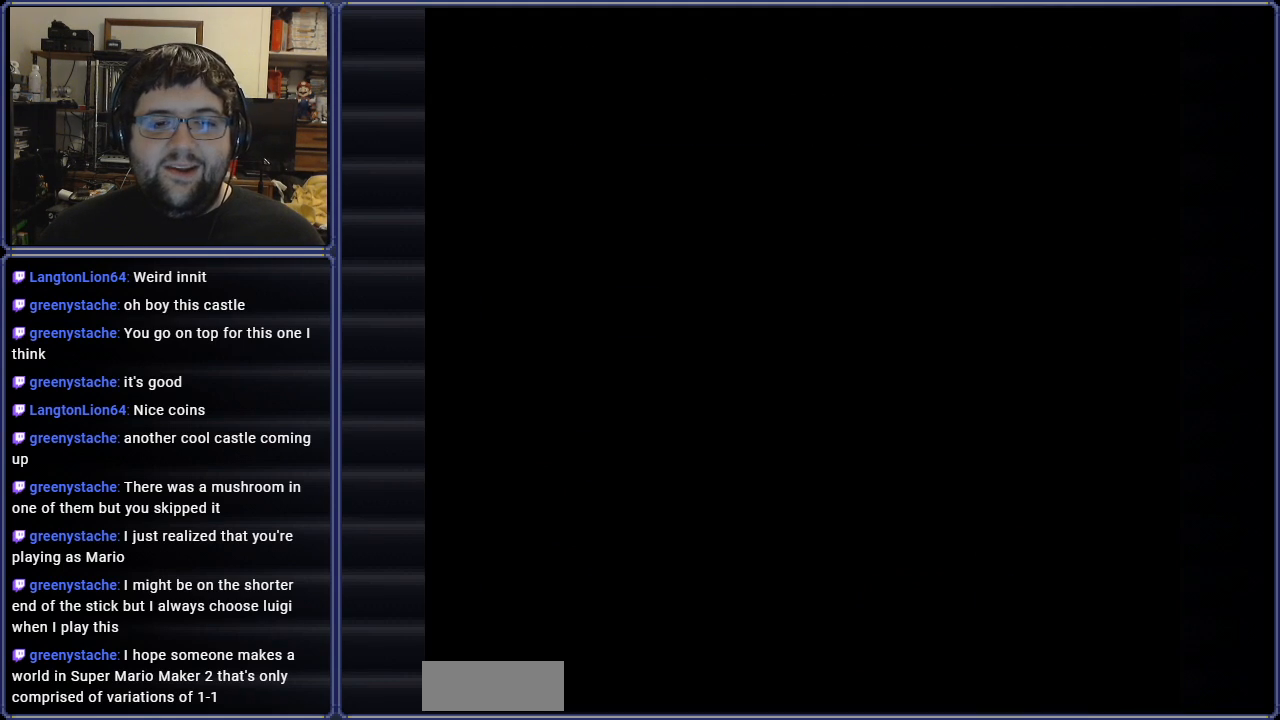
Gameplay with a controller (Nintendo layout); each line is a JSON object with the inputs held at the frame after it. "events" lists button and stick changes between this image and that frame as [ms after this image, input, new state], when the widget could be followed in between. Not read: L3 R3.
{"buttons": [], "events": []}
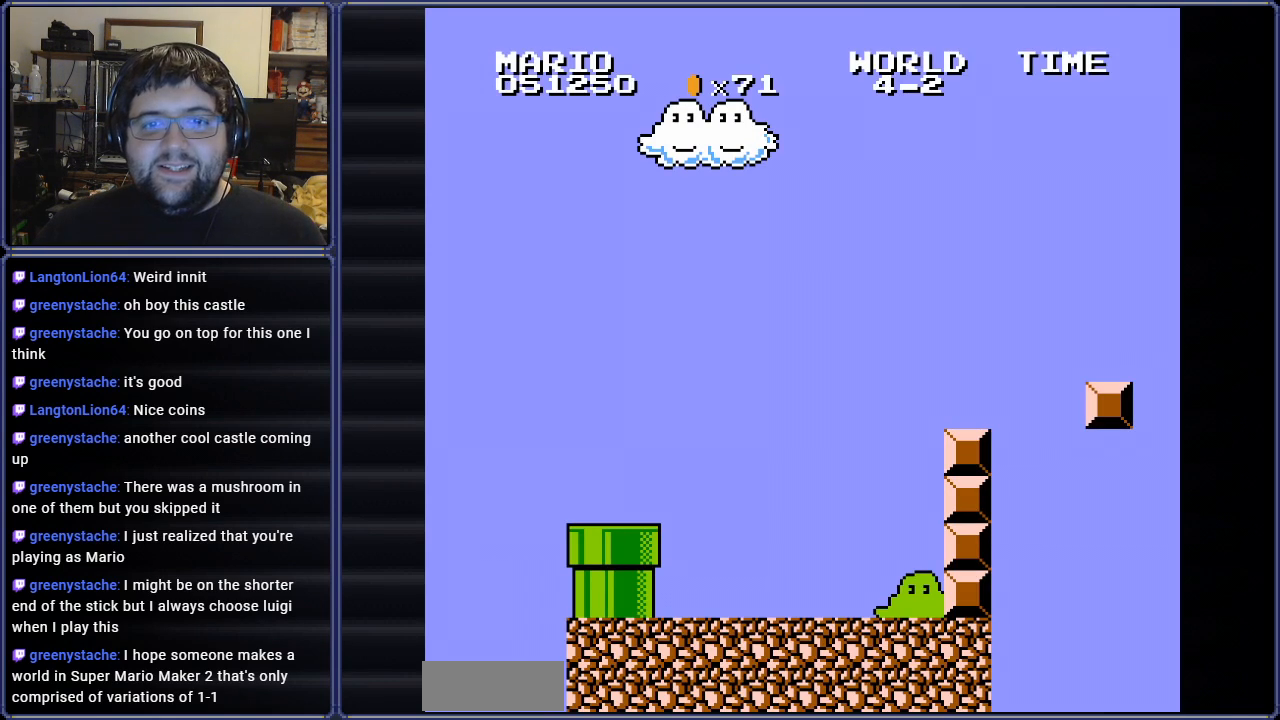
{"buttons": [], "events": []}
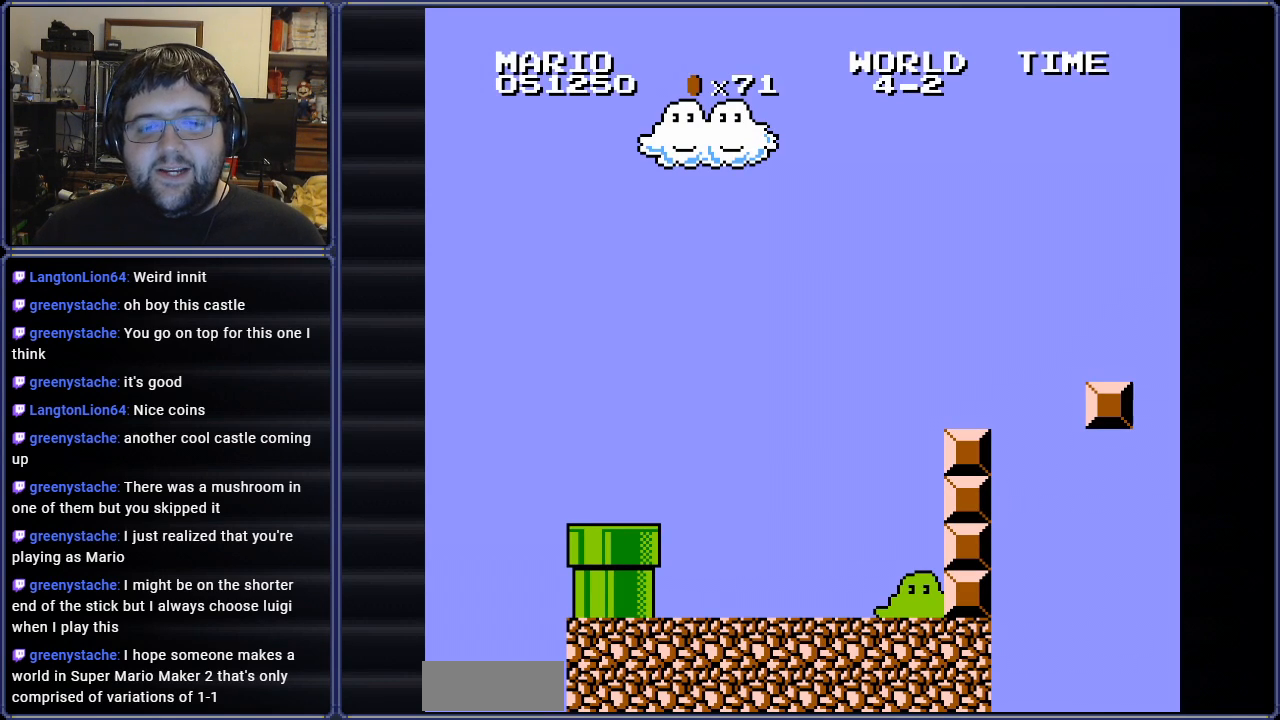
{"buttons": ["B", "DPAD_RIGHT"], "events": [[67, "DPAD_RIGHT", "down"], [267, "B", "down"]]}
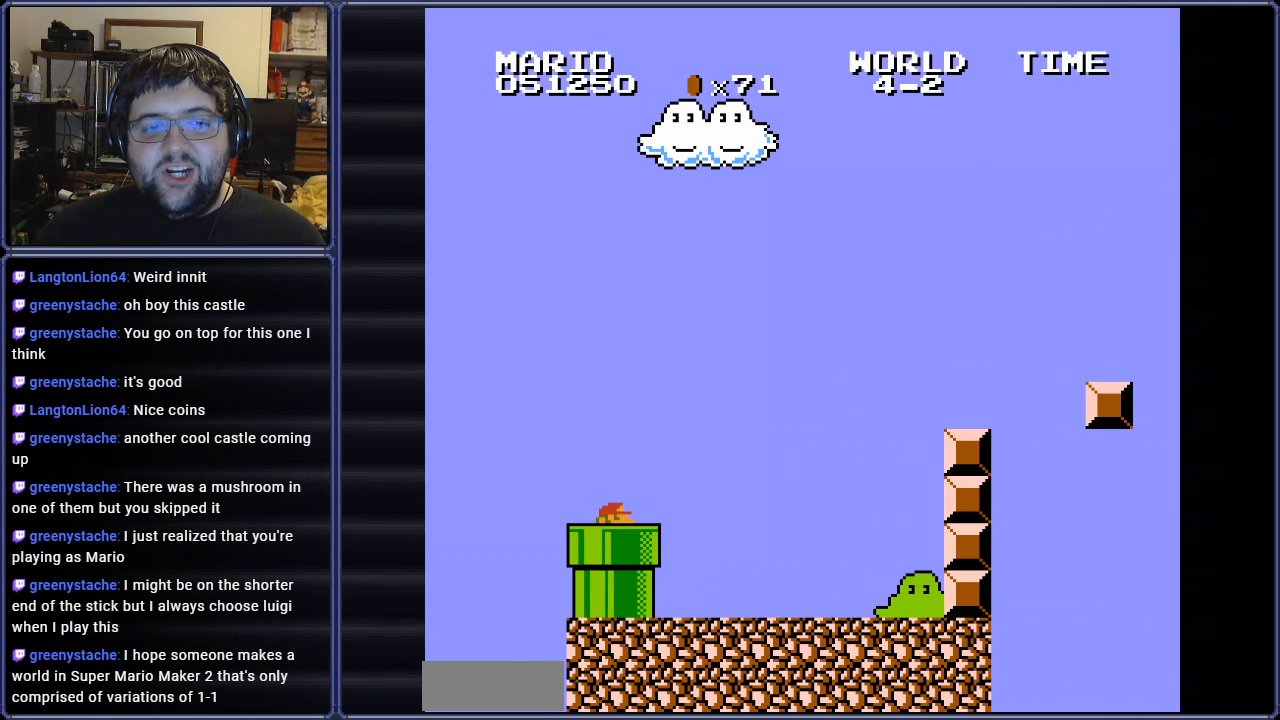
{"buttons": ["B", "DPAD_RIGHT"], "events": []}
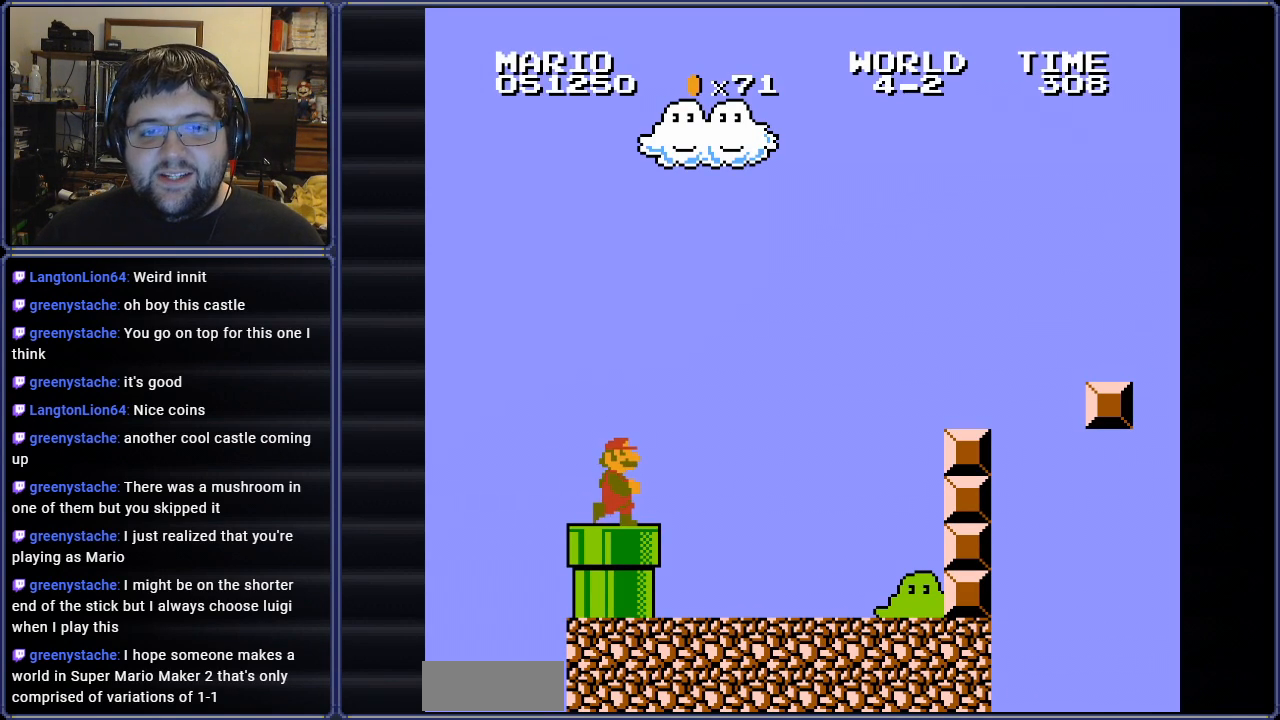
{"buttons": ["B", "DPAD_RIGHT"], "events": []}
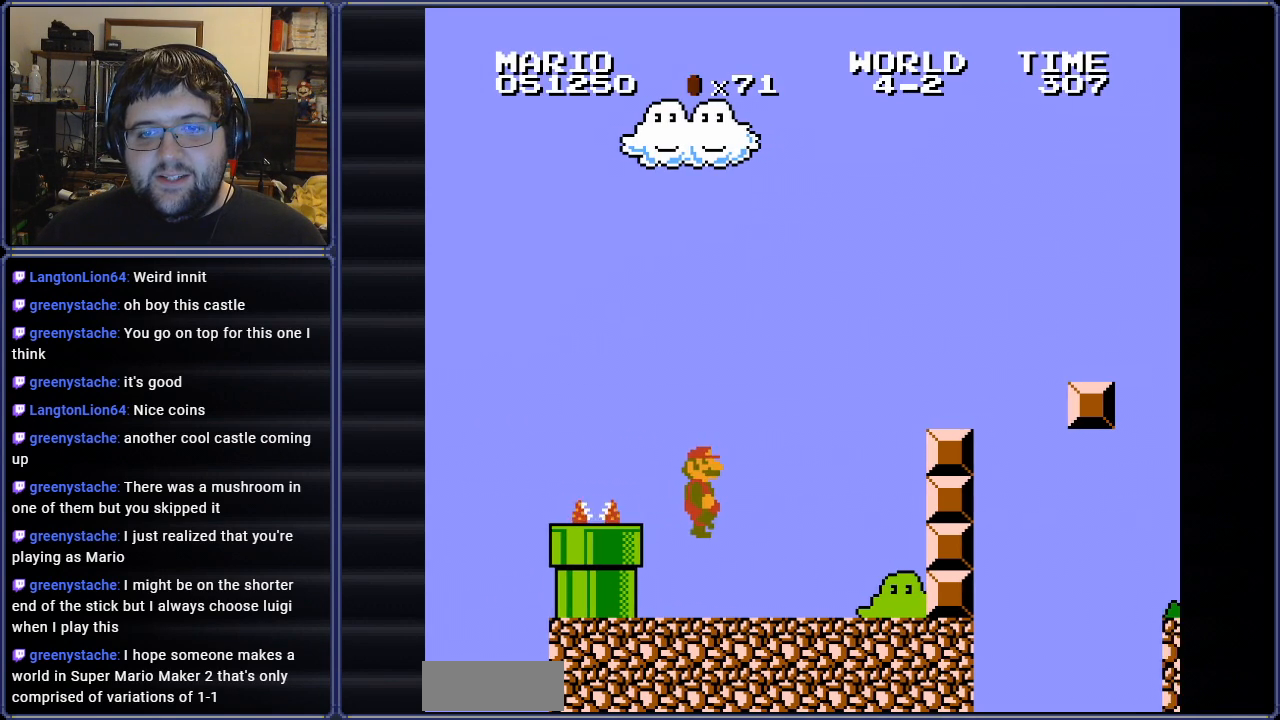
{"buttons": ["A", "B"], "events": [[468, "DPAD_RIGHT", "up"], [501, "A", "down"]]}
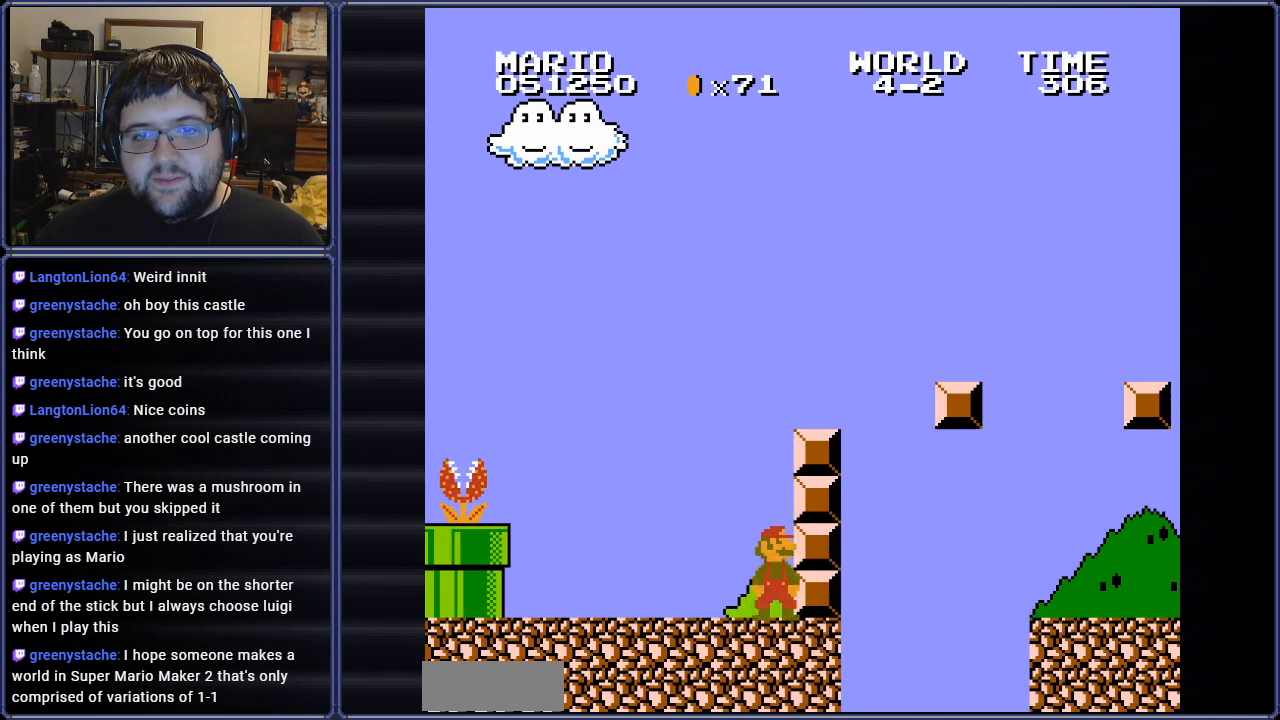
{"buttons": ["B", "DPAD_RIGHT"], "events": [[317, "DPAD_RIGHT", "down"], [467, "A", "up"]]}
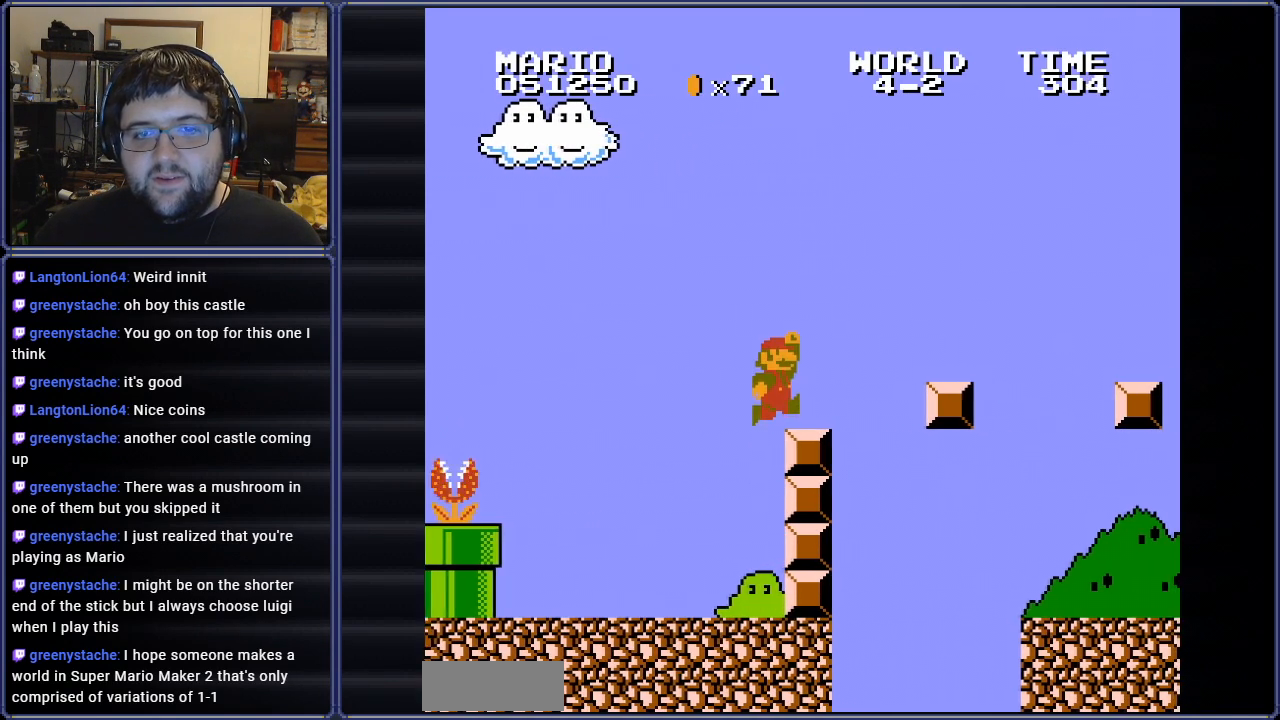
{"buttons": ["B", "DPAD_LEFT"], "events": [[217, "A", "down"], [351, "DPAD_RIGHT", "up"], [417, "A", "up"], [484, "DPAD_LEFT", "down"]]}
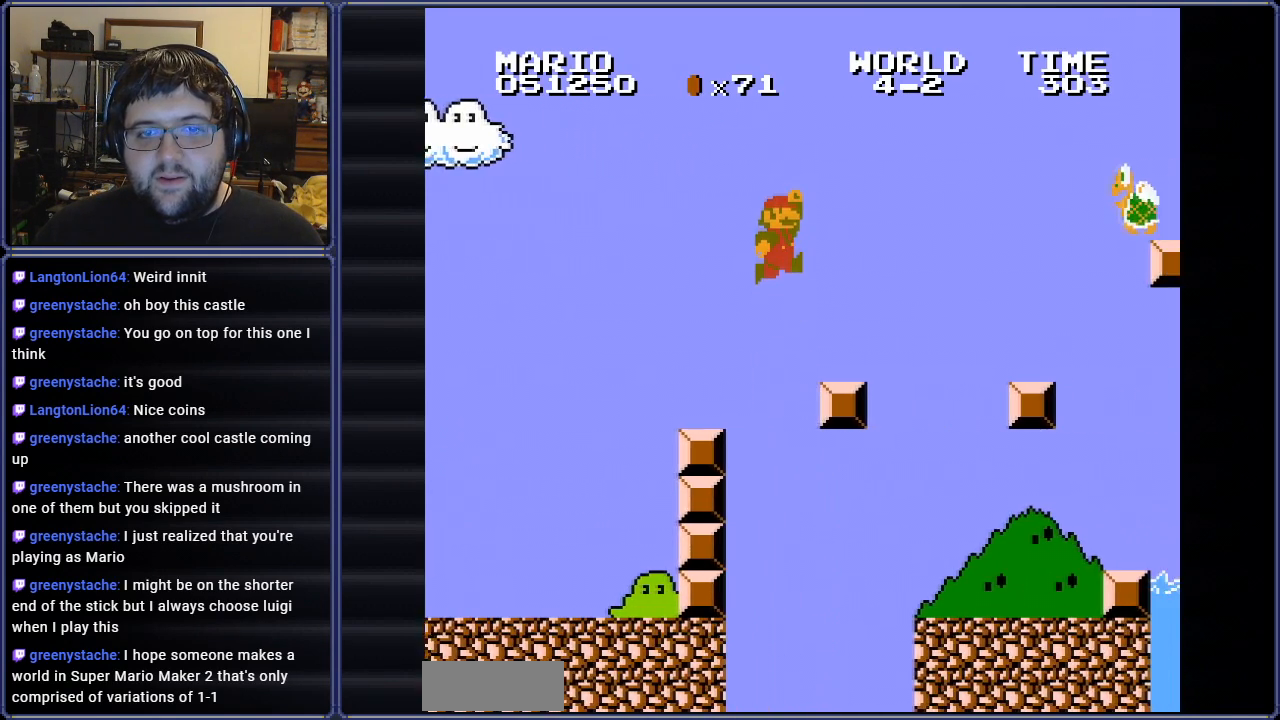
{"buttons": ["A", "B"], "events": [[100, "DPAD_LEFT", "up"], [300, "A", "down"], [317, "DPAD_RIGHT", "down"], [450, "DPAD_RIGHT", "up"]]}
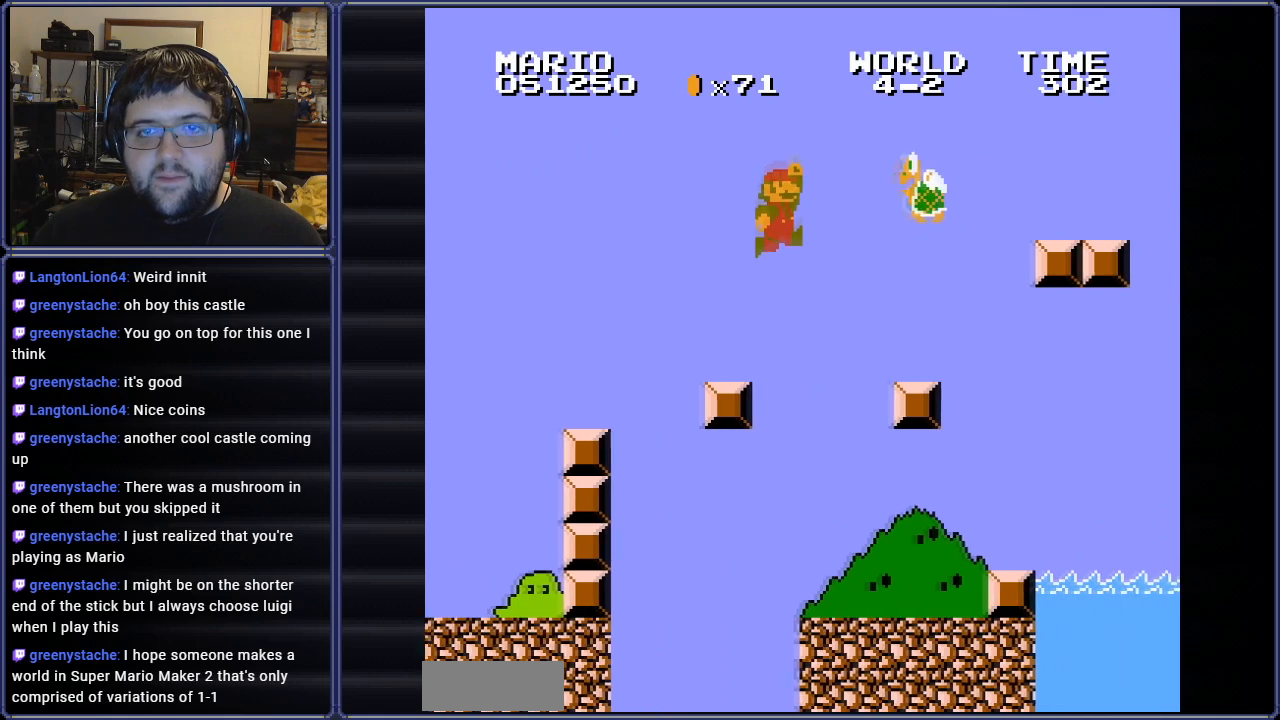
{"buttons": ["B", "DPAD_LEFT"], "events": [[167, "DPAD_LEFT", "down"], [317, "A", "up"]]}
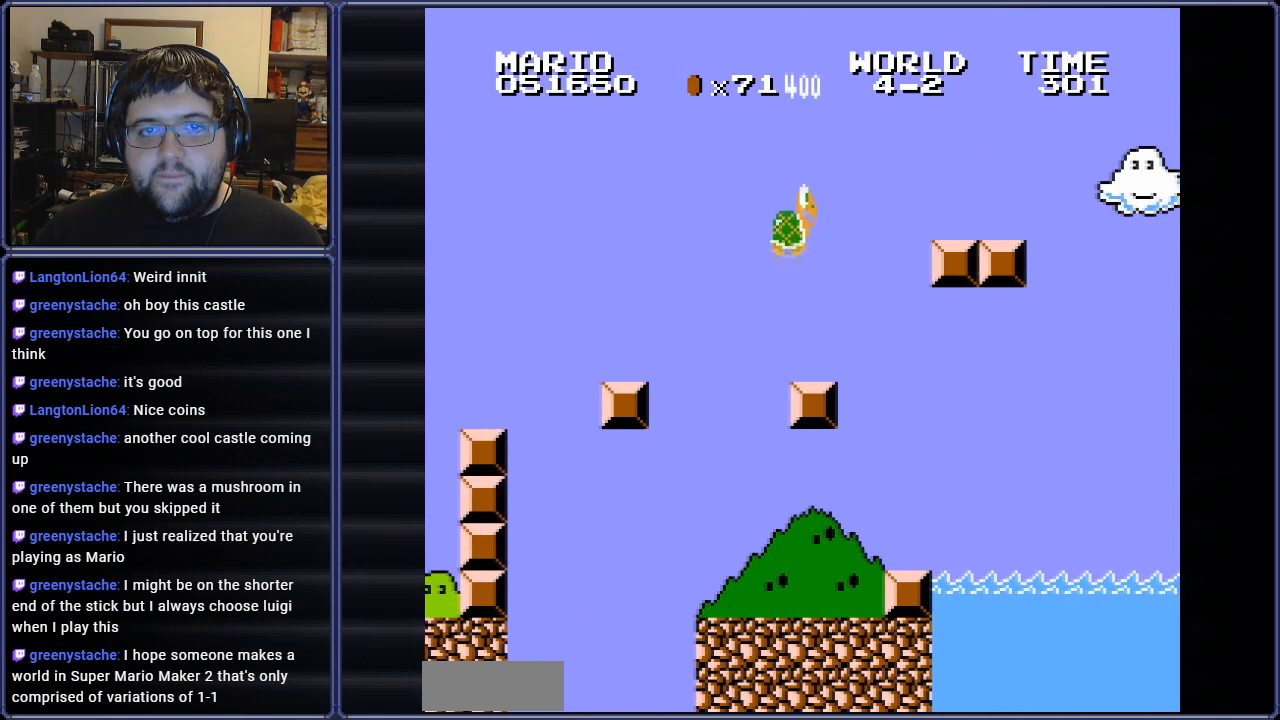
{"buttons": ["B", "DPAD_LEFT"], "events": [[83, "DPAD_LEFT", "up"], [384, "DPAD_LEFT", "down"]]}
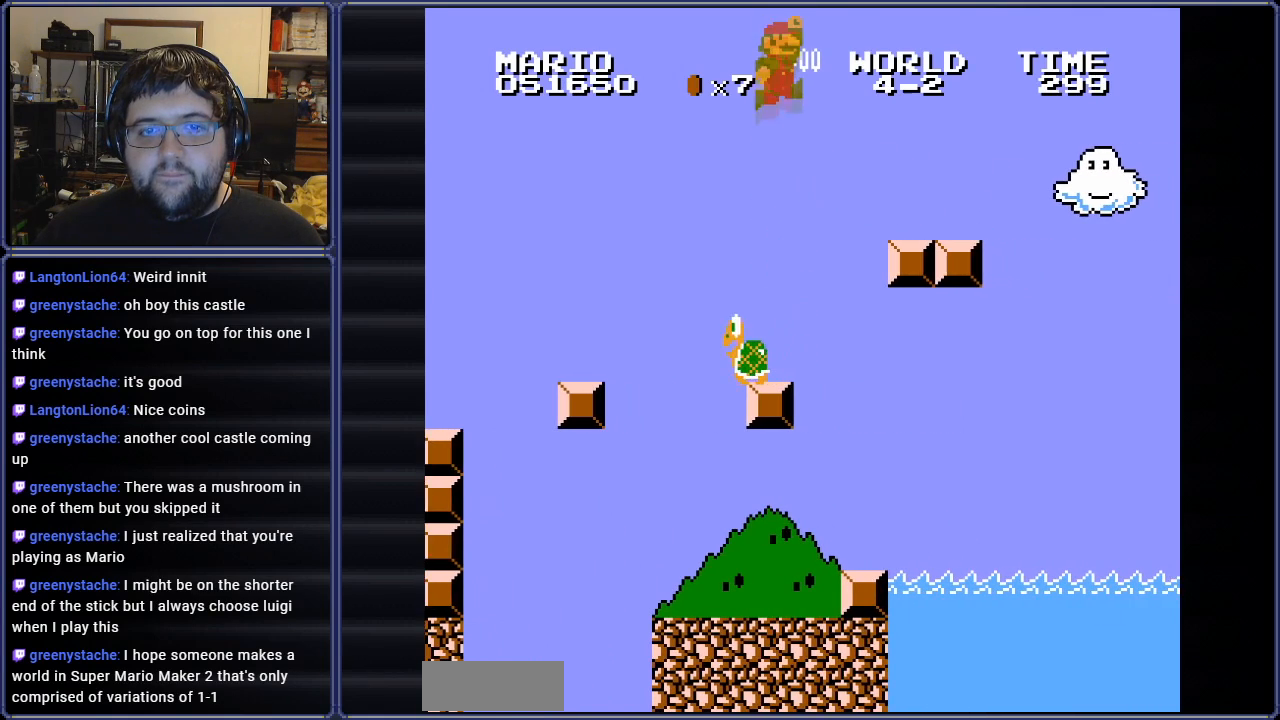
{"buttons": ["A", "B", "DPAD_LEFT"], "events": [[84, "DPAD_LEFT", "up"], [484, "DPAD_LEFT", "down"], [501, "A", "down"]]}
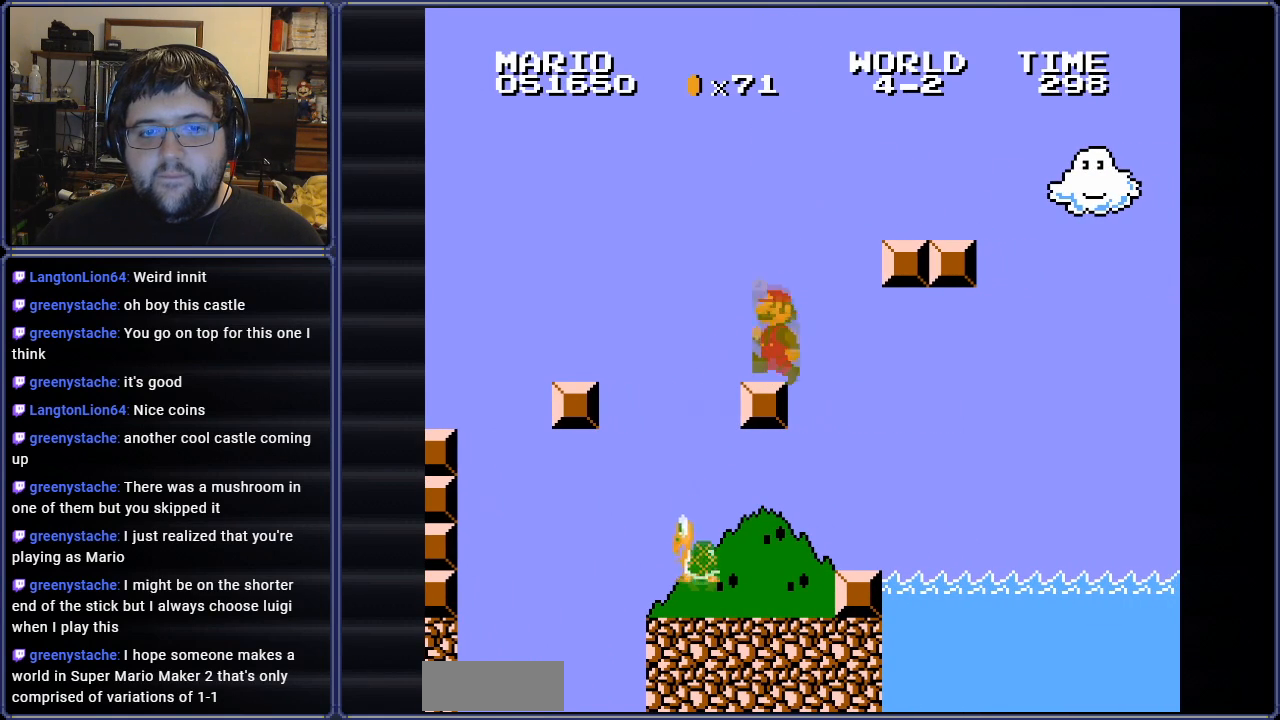
{"buttons": ["B", "DPAD_RIGHT"], "events": [[133, "A", "up"], [217, "DPAD_LEFT", "up"], [484, "DPAD_RIGHT", "down"]]}
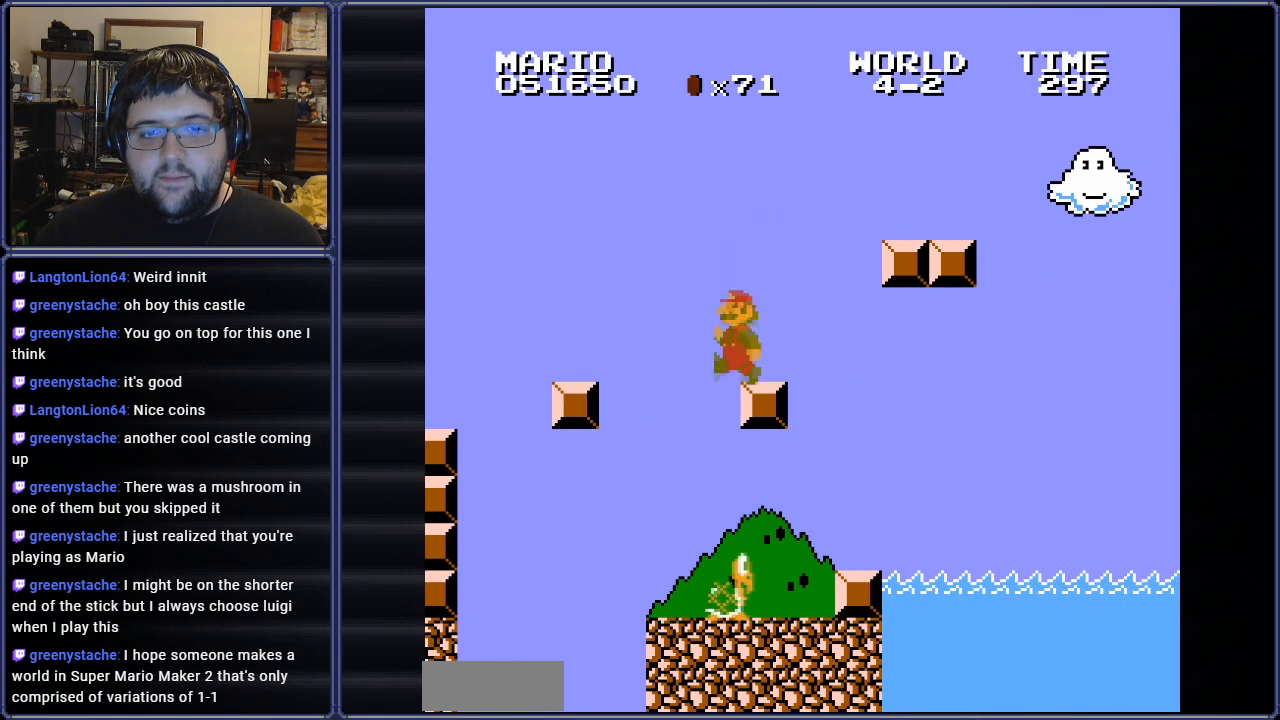
{"buttons": ["A", "B", "DPAD_LEFT"], "events": [[134, "DPAD_RIGHT", "up"], [417, "DPAD_LEFT", "down"], [468, "A", "down"]]}
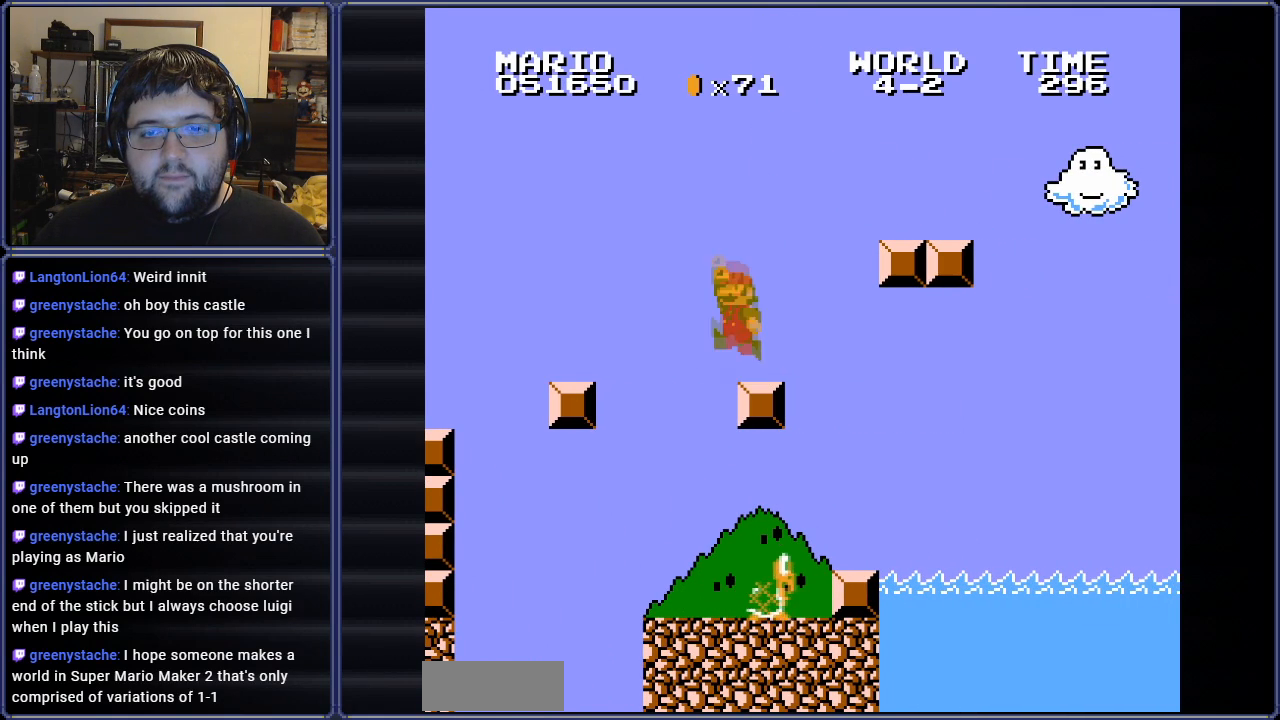
{"buttons": ["B"], "events": [[50, "A", "up"], [83, "DPAD_LEFT", "up"]]}
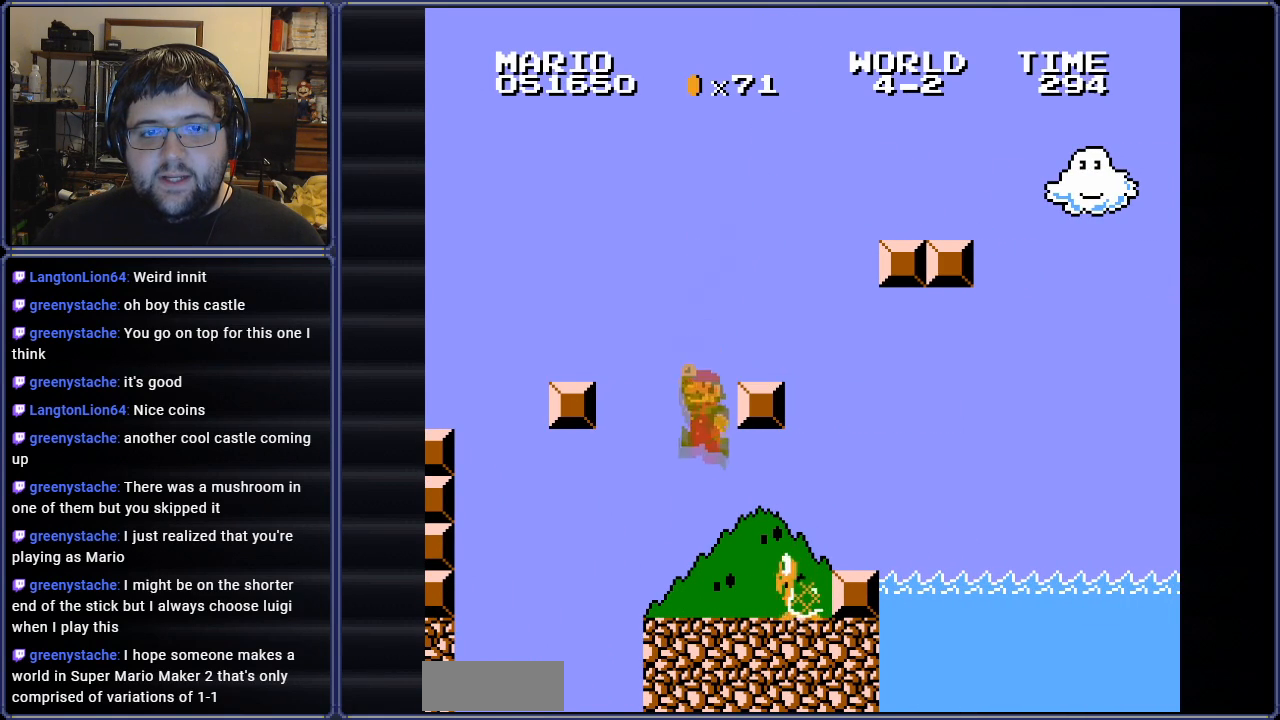
{"buttons": ["A", "B"], "events": [[317, "A", "down"]]}
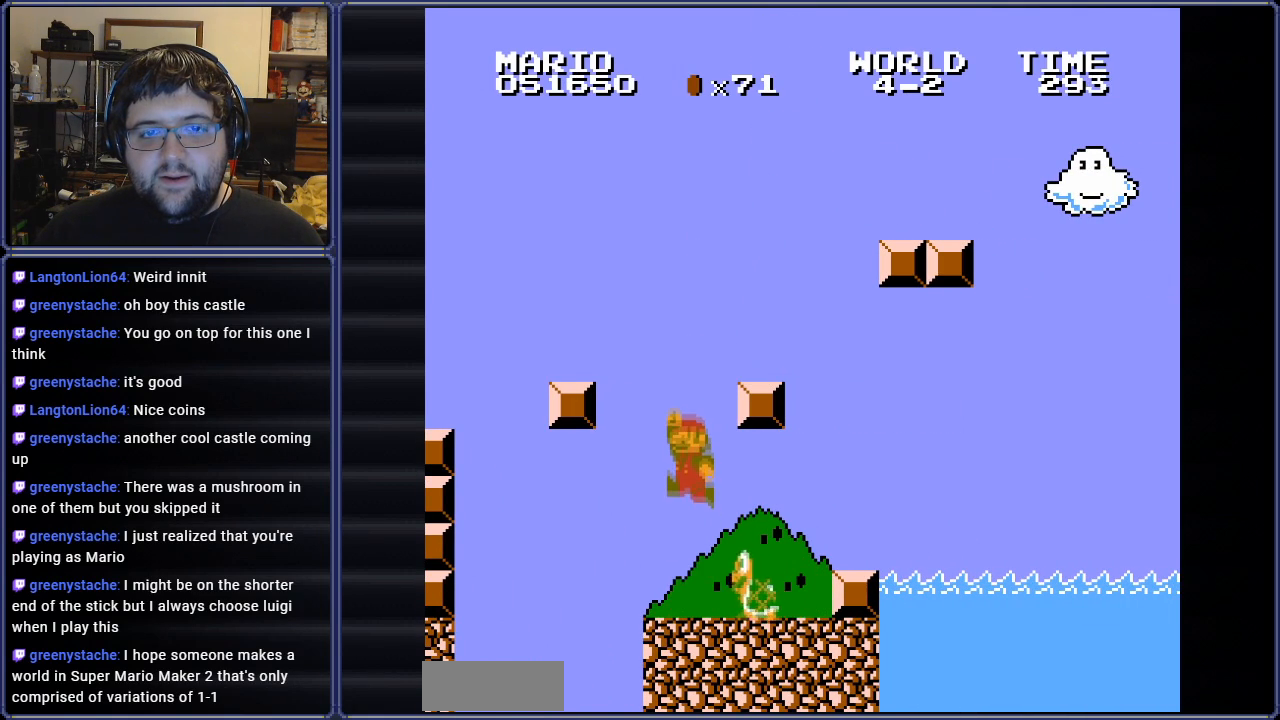
{"buttons": ["B", "DPAD_LEFT"], "events": [[100, "DPAD_RIGHT", "down"], [217, "A", "up"], [233, "DPAD_RIGHT", "up"], [334, "DPAD_LEFT", "down"]]}
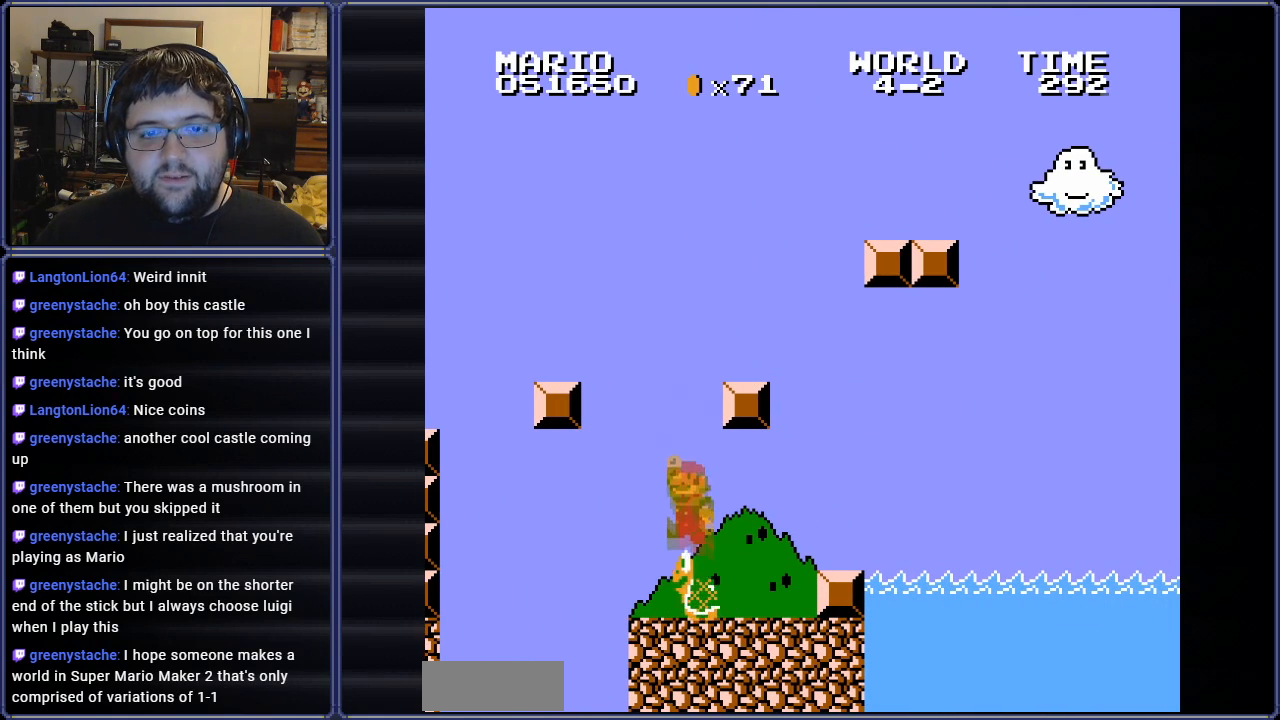
{"buttons": ["B"], "events": [[17, "A", "down"], [17, "DPAD_LEFT", "up"], [284, "A", "up"]]}
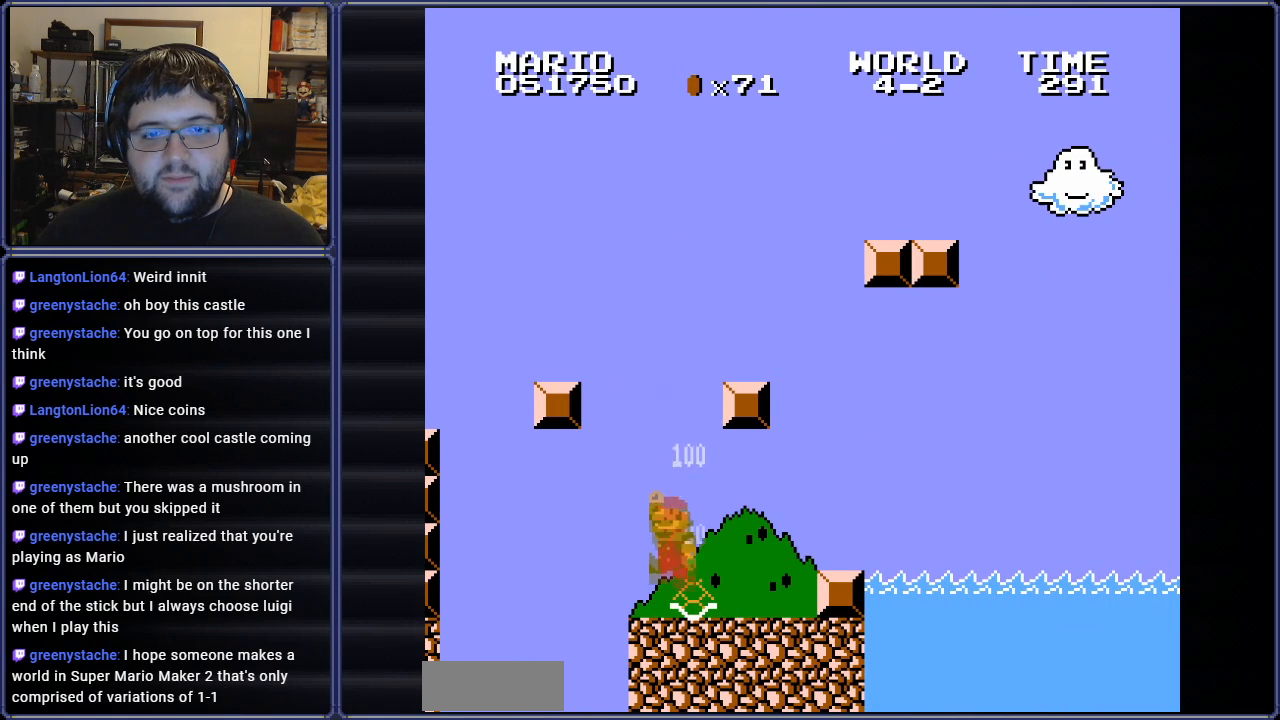
{"buttons": ["B"], "events": [[100, "A", "down"], [417, "A", "up"]]}
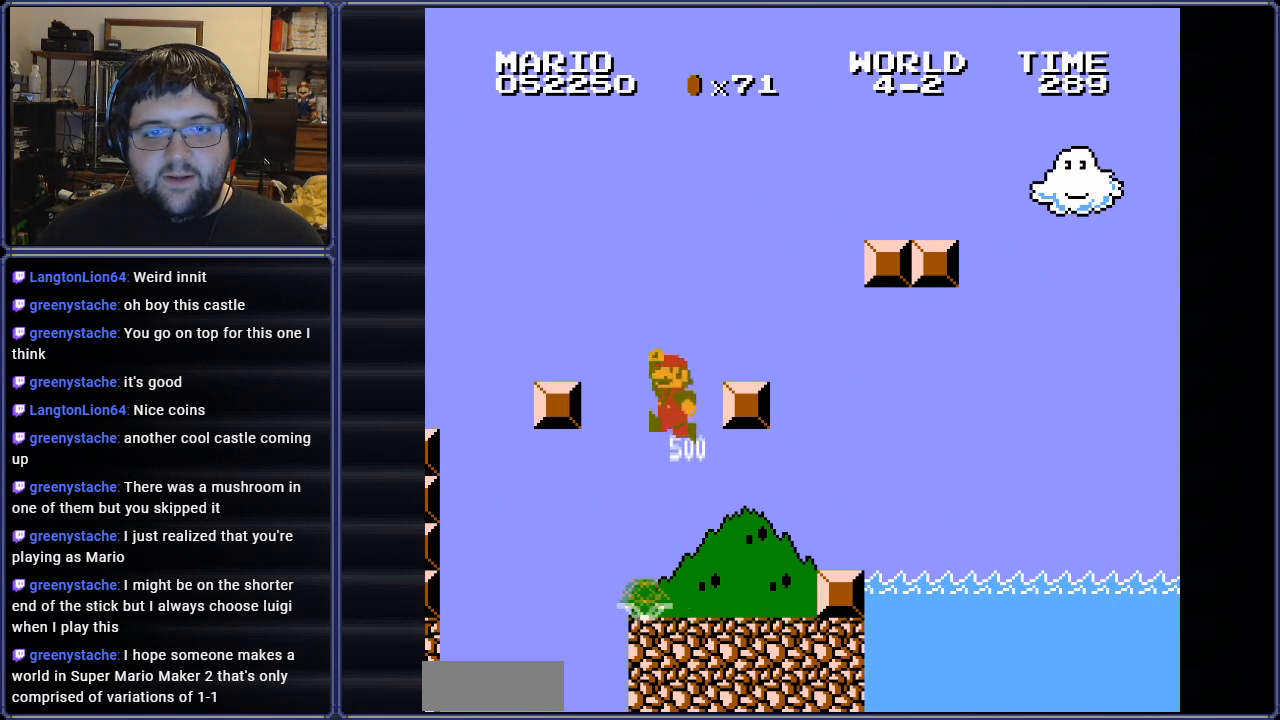
{"buttons": ["A", "DPAD_RIGHT"], "events": [[134, "DPAD_LEFT", "down"], [284, "B", "up"], [317, "DPAD_LEFT", "up"], [417, "DPAD_RIGHT", "down"], [434, "A", "down"]]}
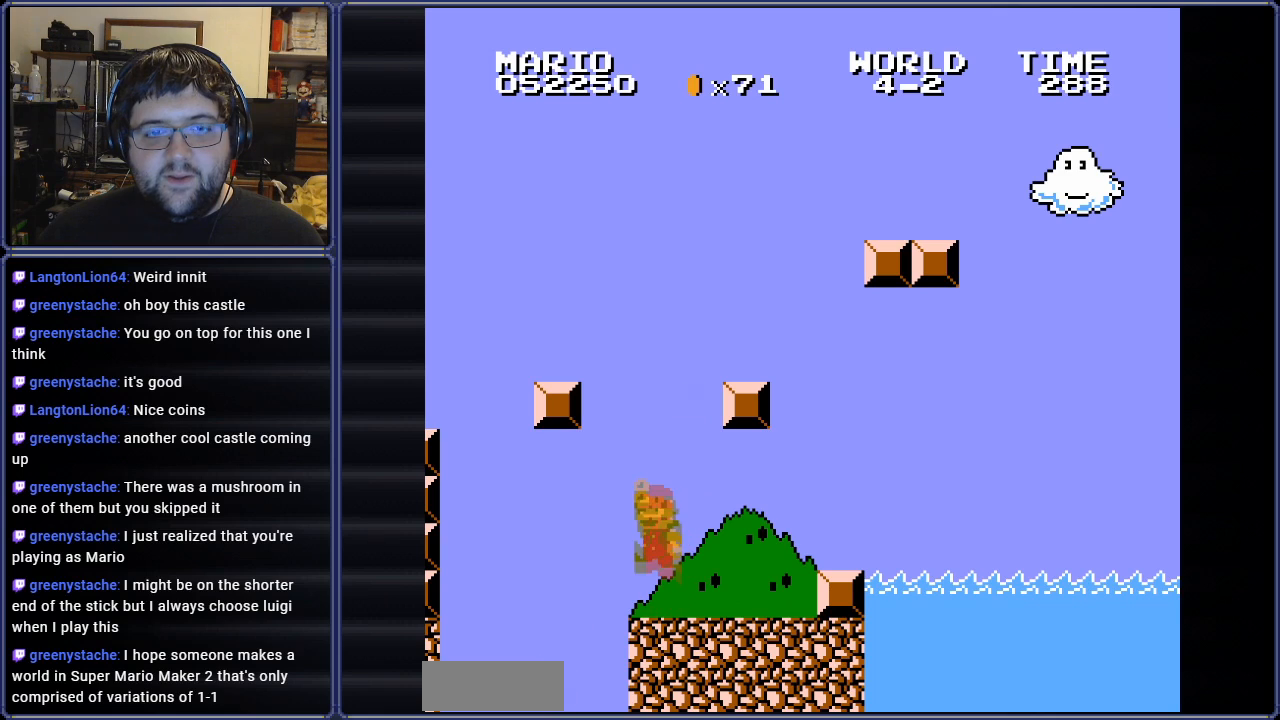
{"buttons": ["DPAD_RIGHT"], "events": [[84, "DPAD_RIGHT", "up"], [351, "DPAD_RIGHT", "down"], [401, "A", "up"]]}
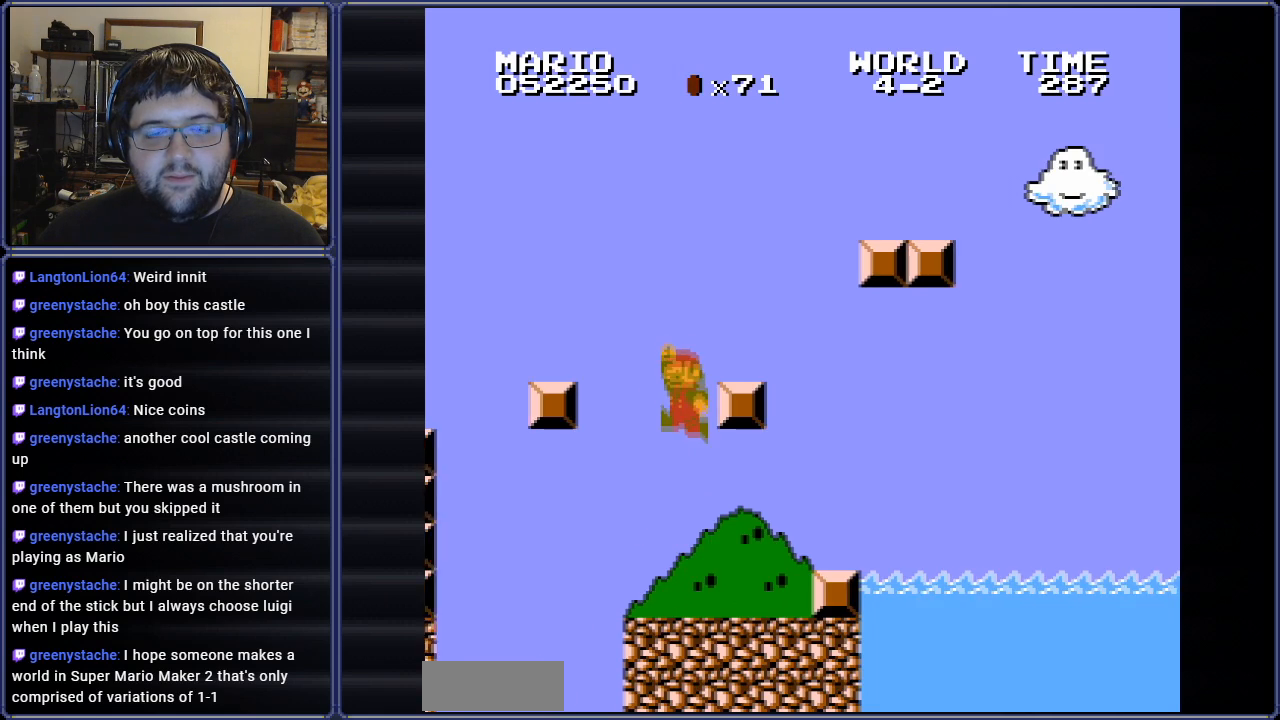
{"buttons": ["A", "DPAD_RIGHT"], "events": [[467, "A", "down"]]}
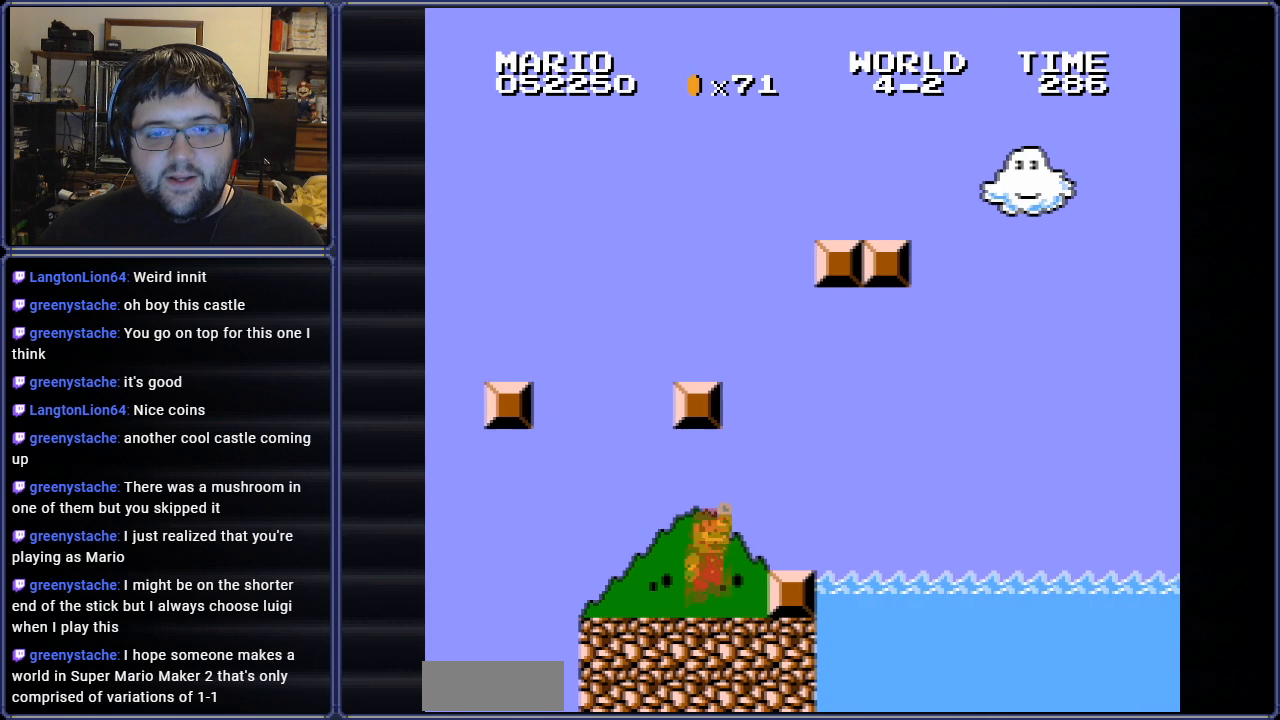
{"buttons": ["B", "DPAD_LEFT"], "events": [[17, "DPAD_RIGHT", "up"], [84, "A", "up"], [117, "DPAD_LEFT", "down"], [334, "B", "down"], [334, "DPAD_LEFT", "up"], [434, "DPAD_LEFT", "down"]]}
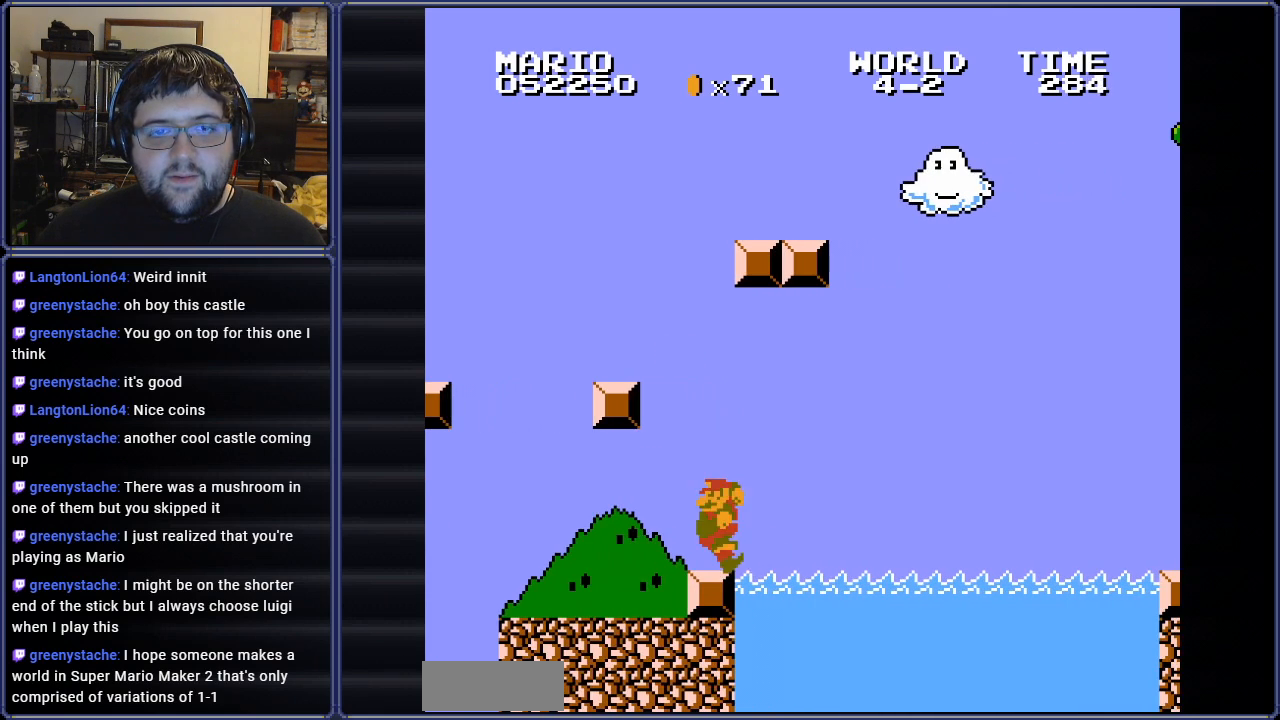
{"buttons": ["A", "B"], "events": [[50, "A", "down"], [367, "DPAD_LEFT", "up"]]}
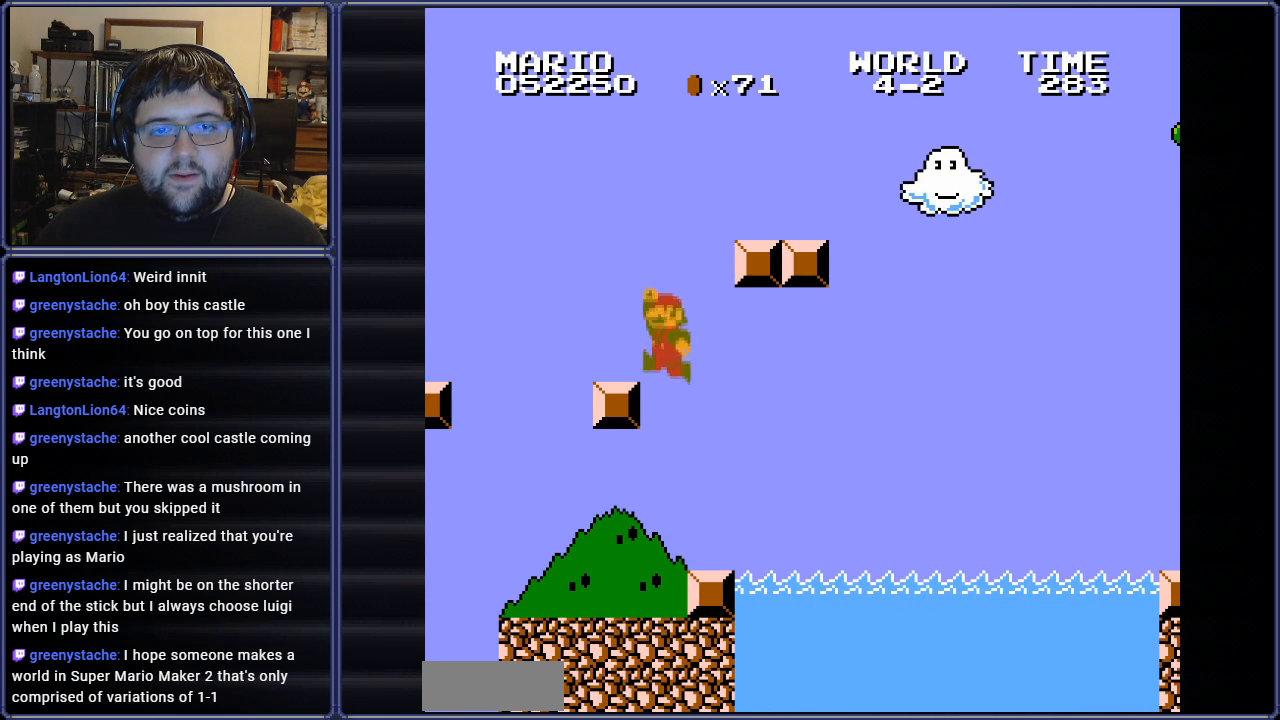
{"buttons": ["B"], "events": [[117, "DPAD_LEFT", "down"], [200, "A", "up"], [267, "DPAD_LEFT", "up"], [301, "DPAD_RIGHT", "down"], [484, "DPAD_RIGHT", "up"]]}
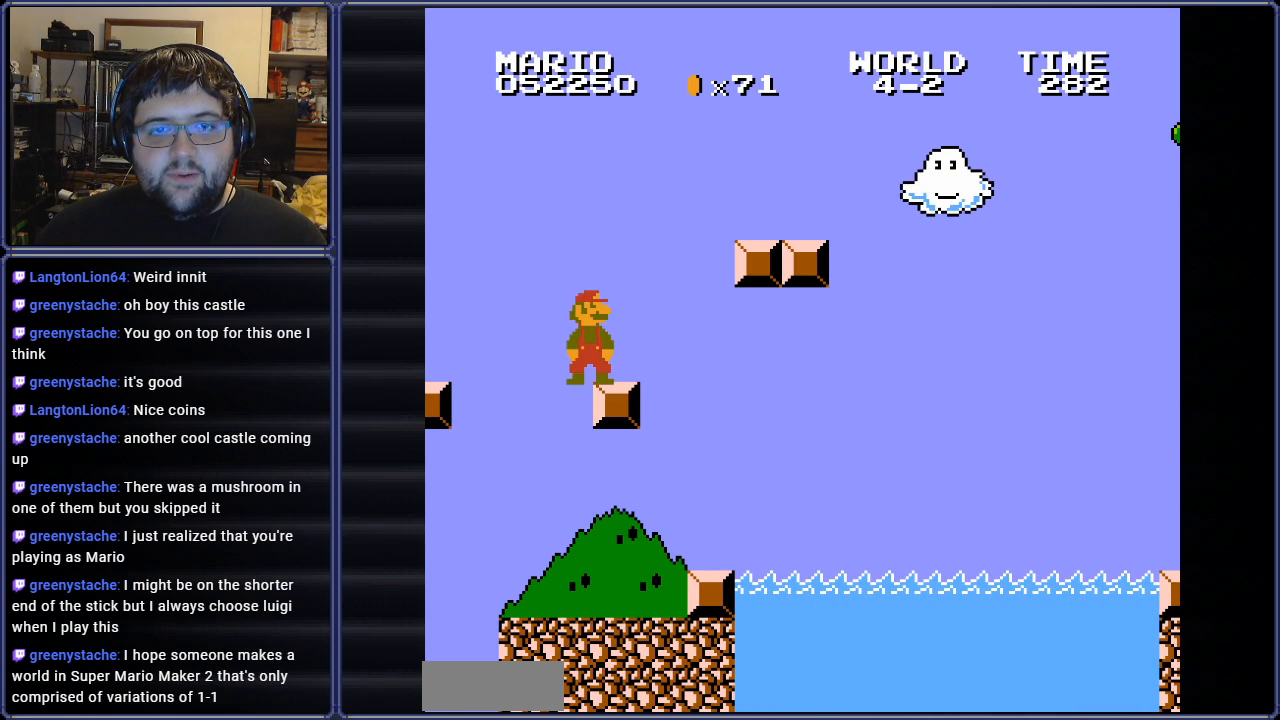
{"buttons": ["A", "B", "DPAD_RIGHT"], "events": [[50, "DPAD_RIGHT", "down"], [350, "A", "down"]]}
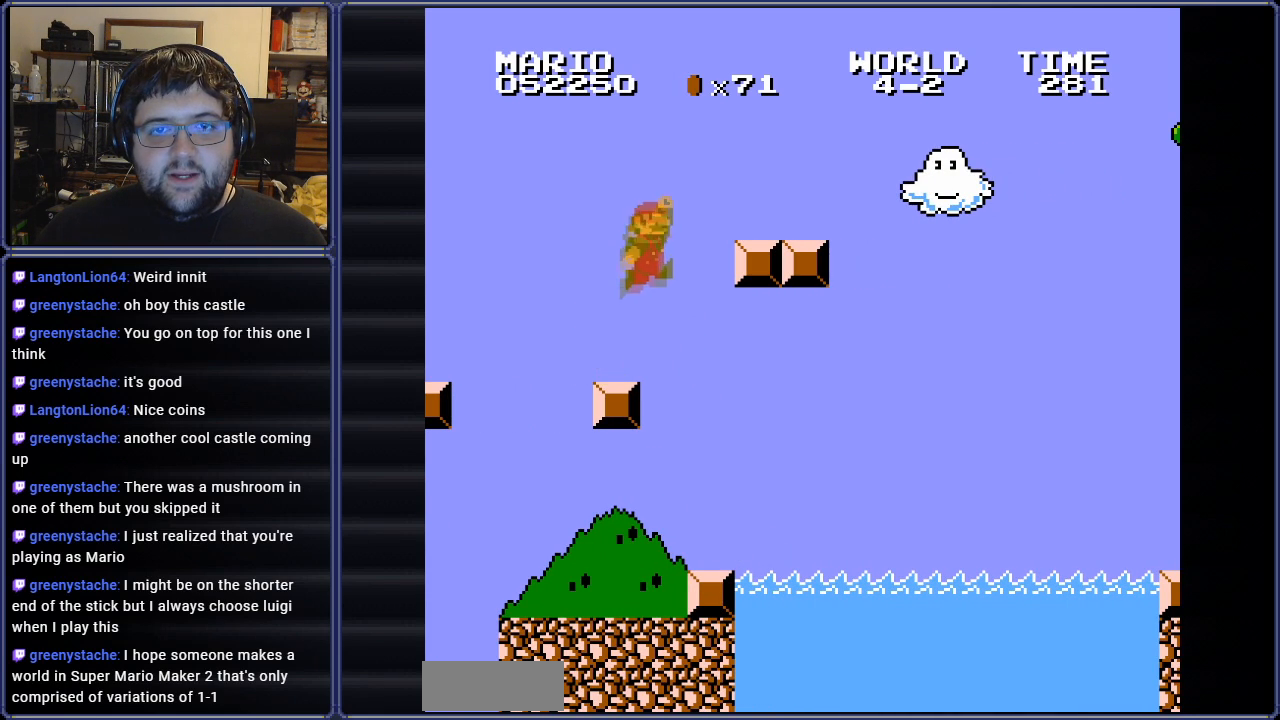
{"buttons": ["B", "DPAD_RIGHT"], "events": [[234, "A", "up"]]}
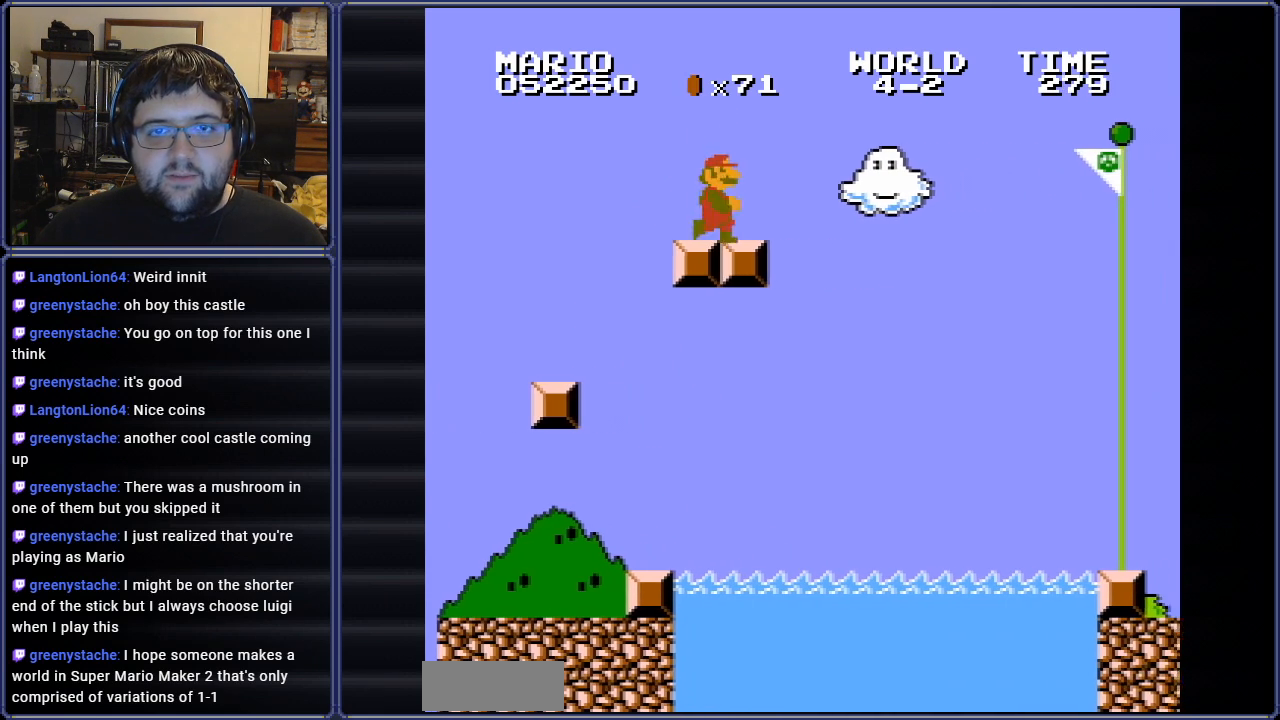
{"buttons": ["A", "B", "DPAD_RIGHT"], "events": [[133, "A", "down"]]}
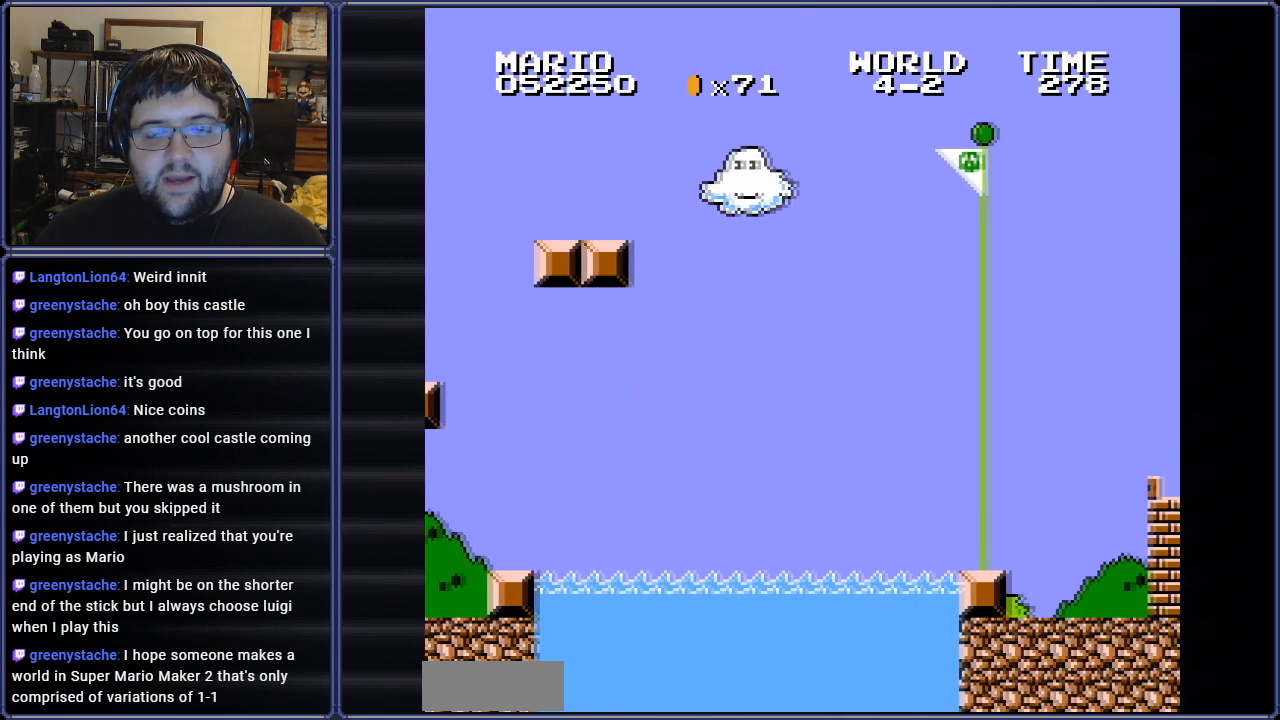
{"buttons": ["DPAD_RIGHT"], "events": [[334, "A", "up"], [434, "B", "up"]]}
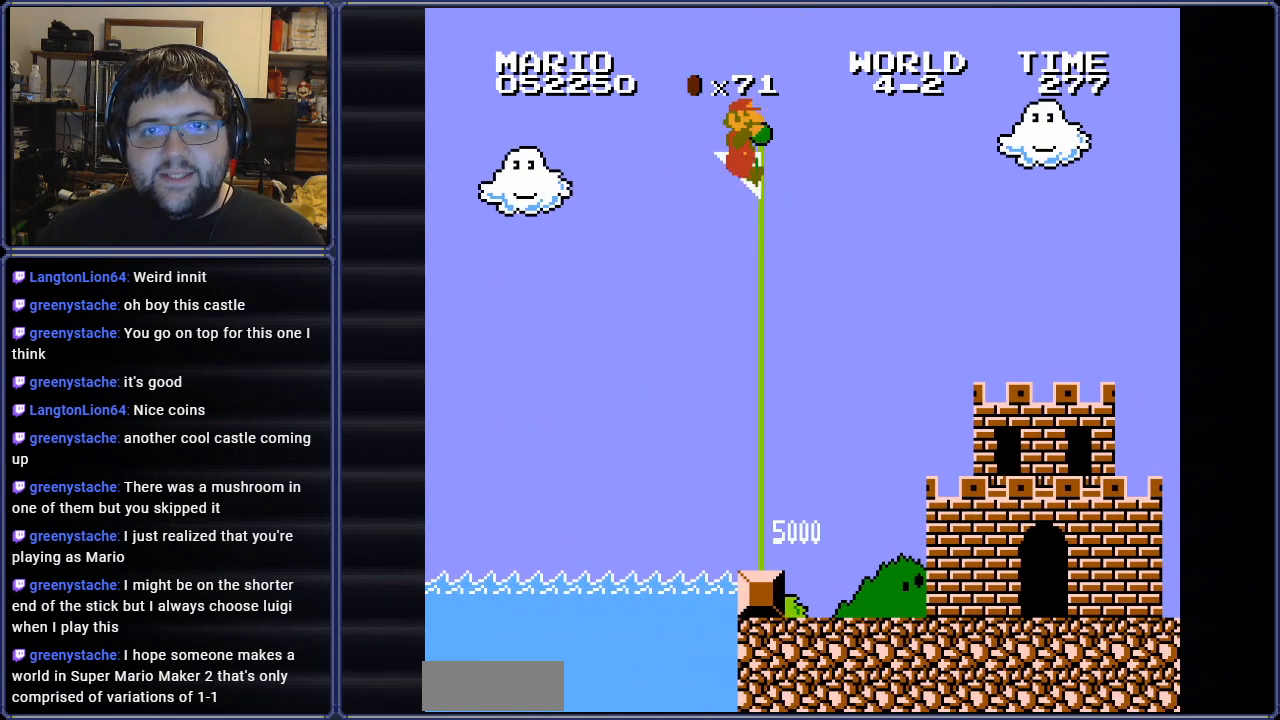
{"buttons": [], "events": [[116, "DPAD_RIGHT", "up"]]}